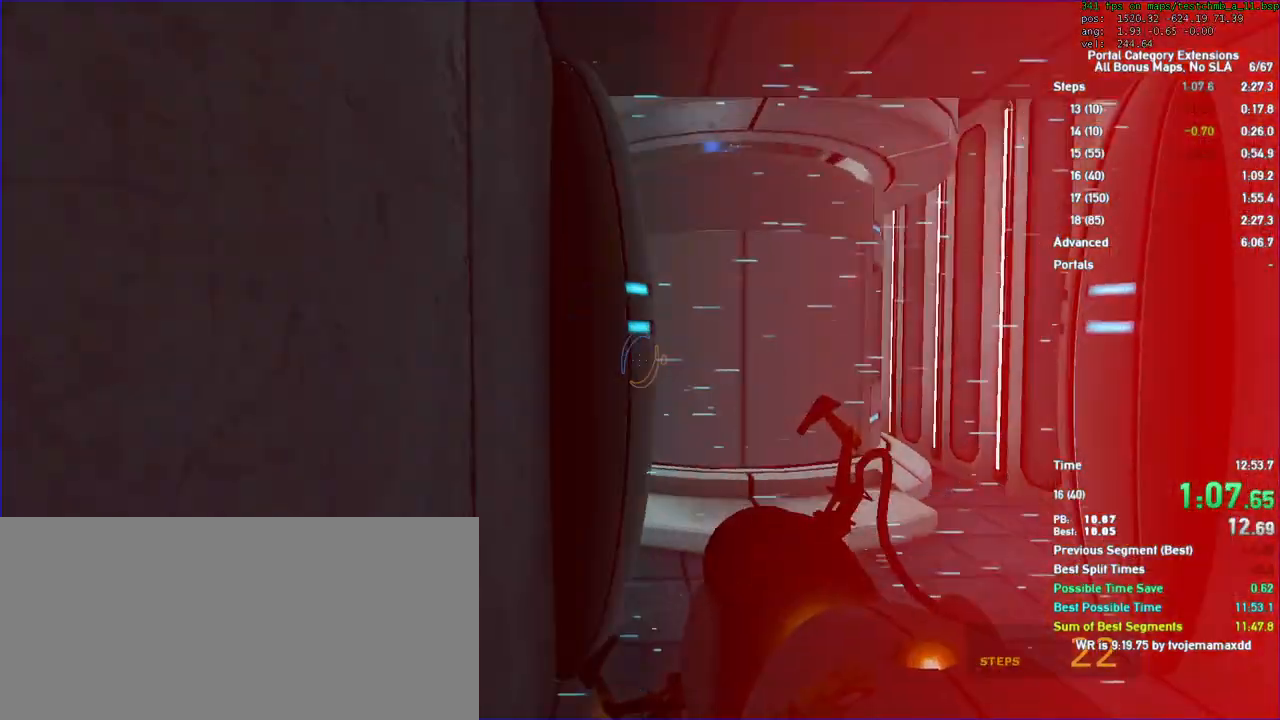
Gameplay with keyboard and mouse; each line is a JSON object with the keys and mouse buttons held at the frame after it. "events" lists presses ("down") and releases ("up") of "a", "auto", "d", "duck", "jump", "jump2", "jump3", "lg", "load", "load01", "reset", "s", "save", "sens", "sl", "td", "tduck", "use", "w", "x", "mouse_left", "mouse_wheel" and "mouse_right" between this image and that frame as [ms after this image, input, new state], when the widget could be followed in between. "mouse_left", "mouse_wheel", "mouse_right" = the "left", "wheel", "right" buttons of the "mouse" list. No other keys are recorded. "wheel" means that the mouse wheel is clicked or scrolled. Key names are as the overlay labels them; some are game actions (e.g. jump) rather than physical keys. Not read: mouse_move.
{"keys": ["a", "d", "duck"], "mouse": [], "events": [[33, "w", "up"], [500, "a", "down"]]}
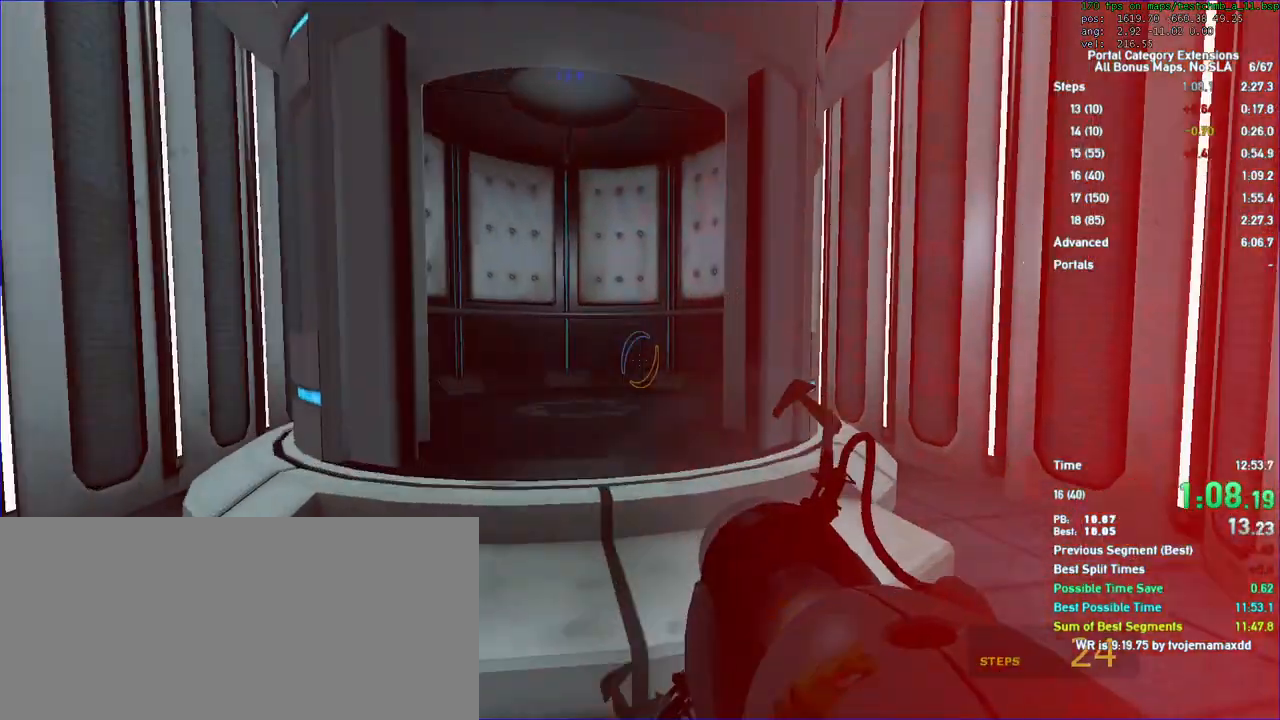
{"keys": ["a", "duck"], "mouse": []}
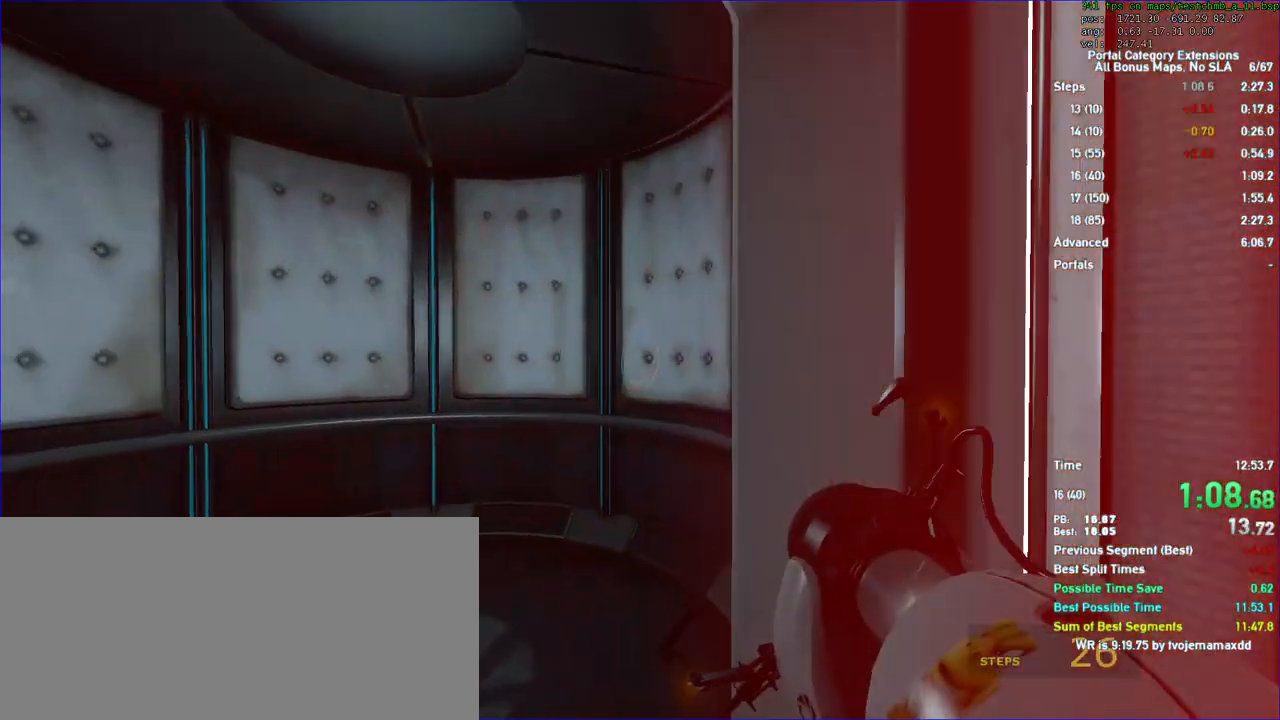
{"keys": ["a", "duck"], "mouse": []}
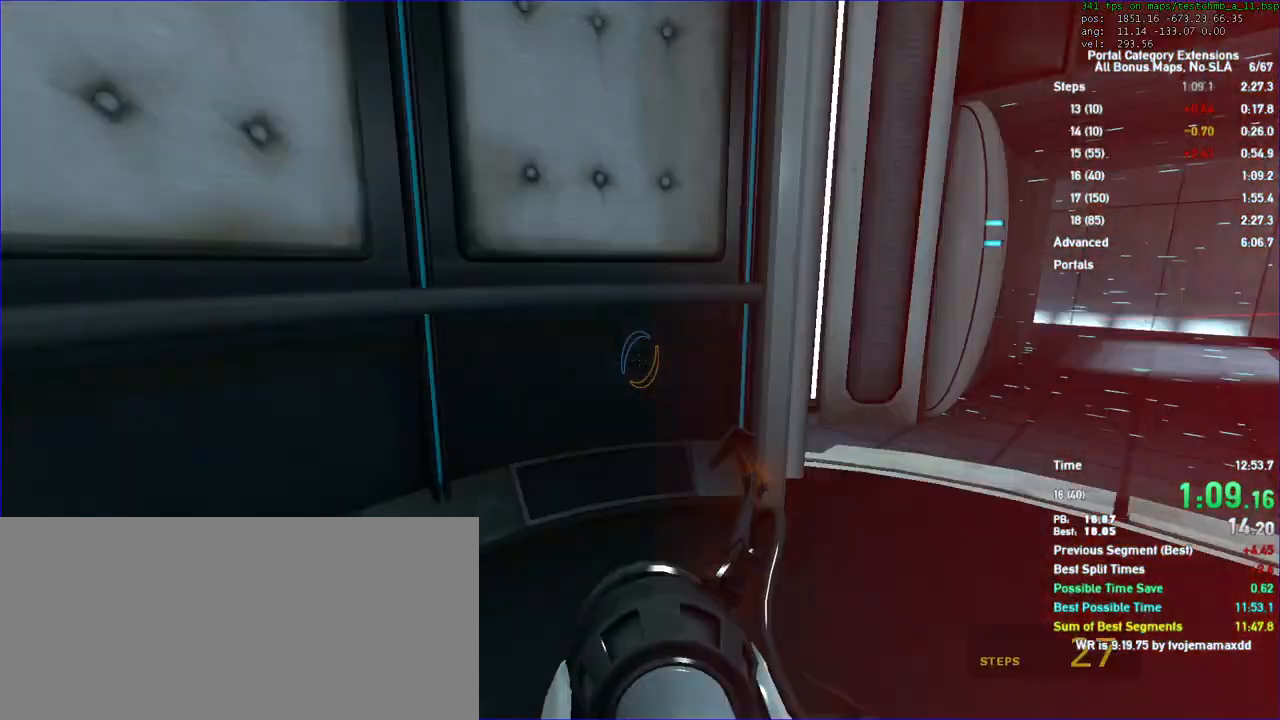
{"keys": [], "mouse": [], "events": [[100, "a", "up"], [100, "duck", "up"]]}
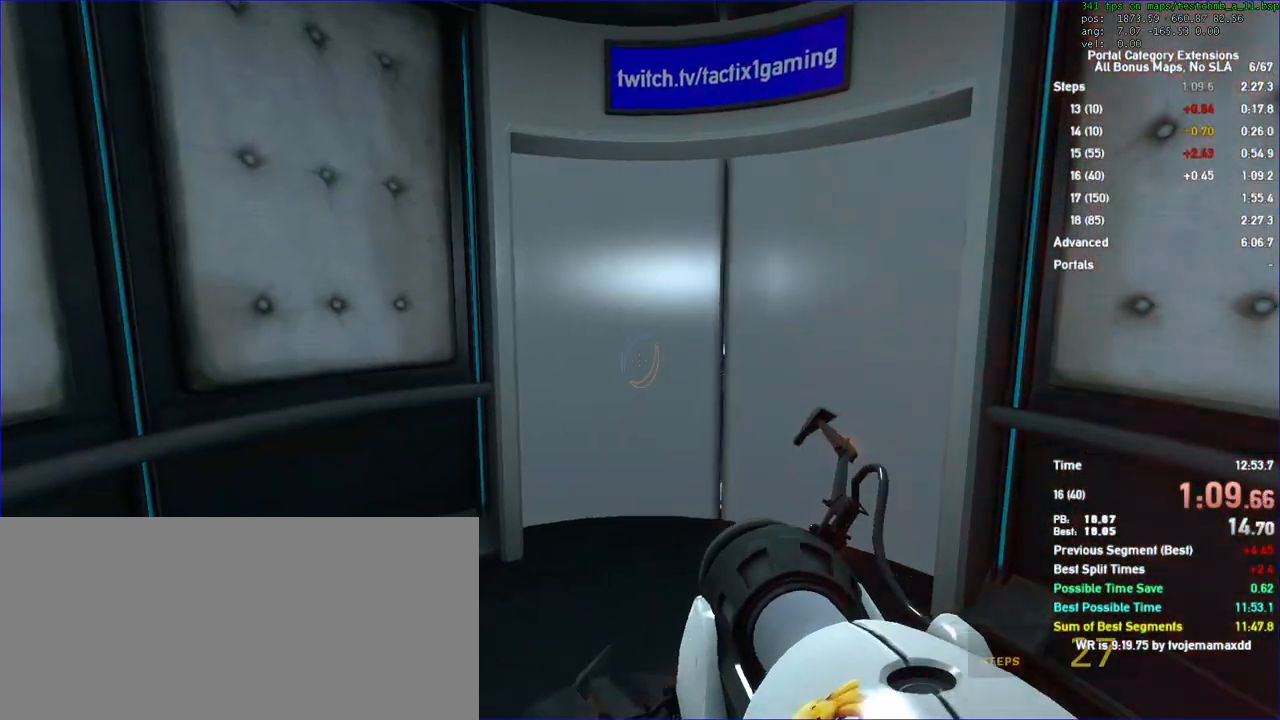
{"keys": [], "mouse": [], "events": []}
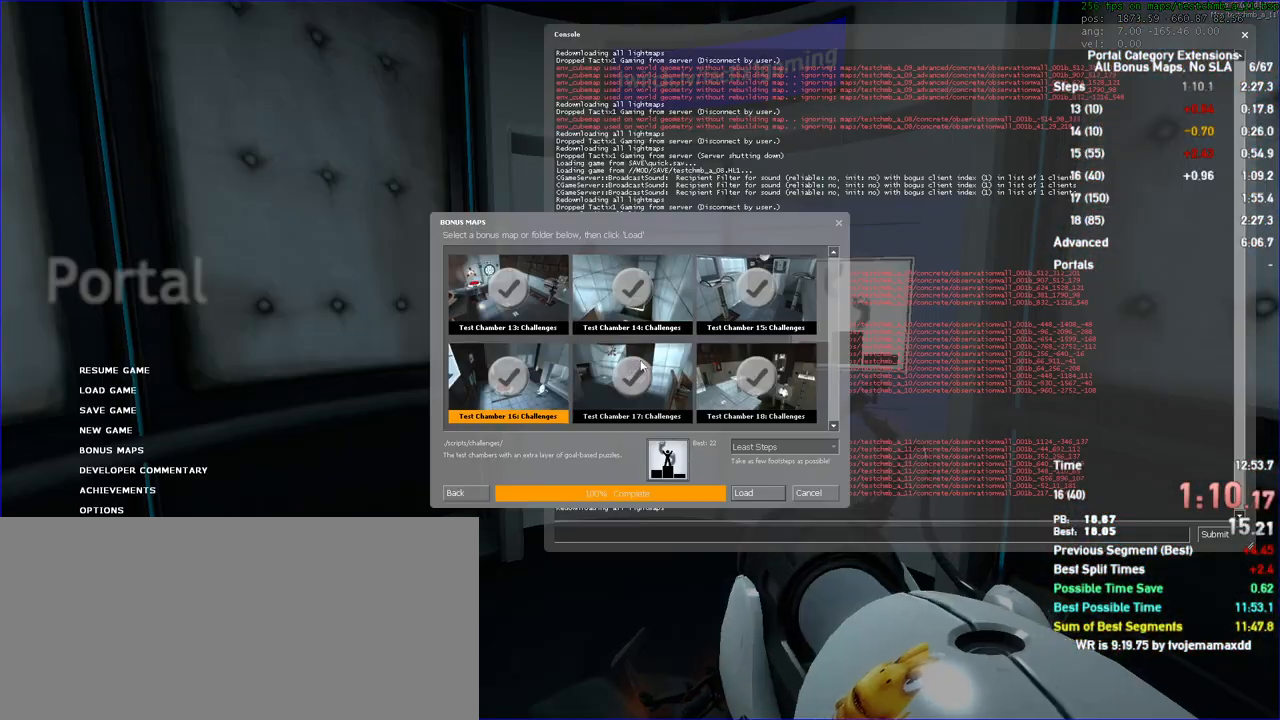
{"keys": [], "mouse": [], "events": []}